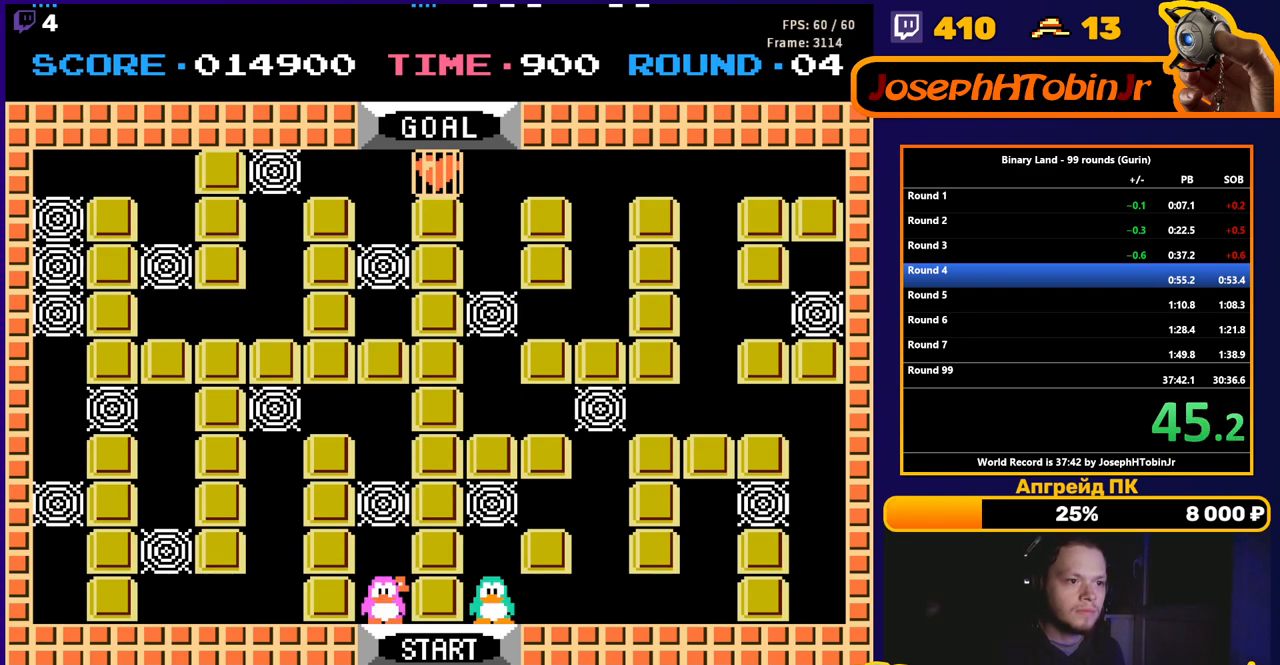
Gameplay with a controller (Nintendo layout); each line is a JSON object with the inputs held at the frame after it. "events" lists button and stick changes between this image and that frame as [ms after this image, input, new state], when the widget could be followed in between. Not read: L3 R3.
{"buttons": ["DPAD_UP"], "events": [[50, "DPAD_UP", "down"]]}
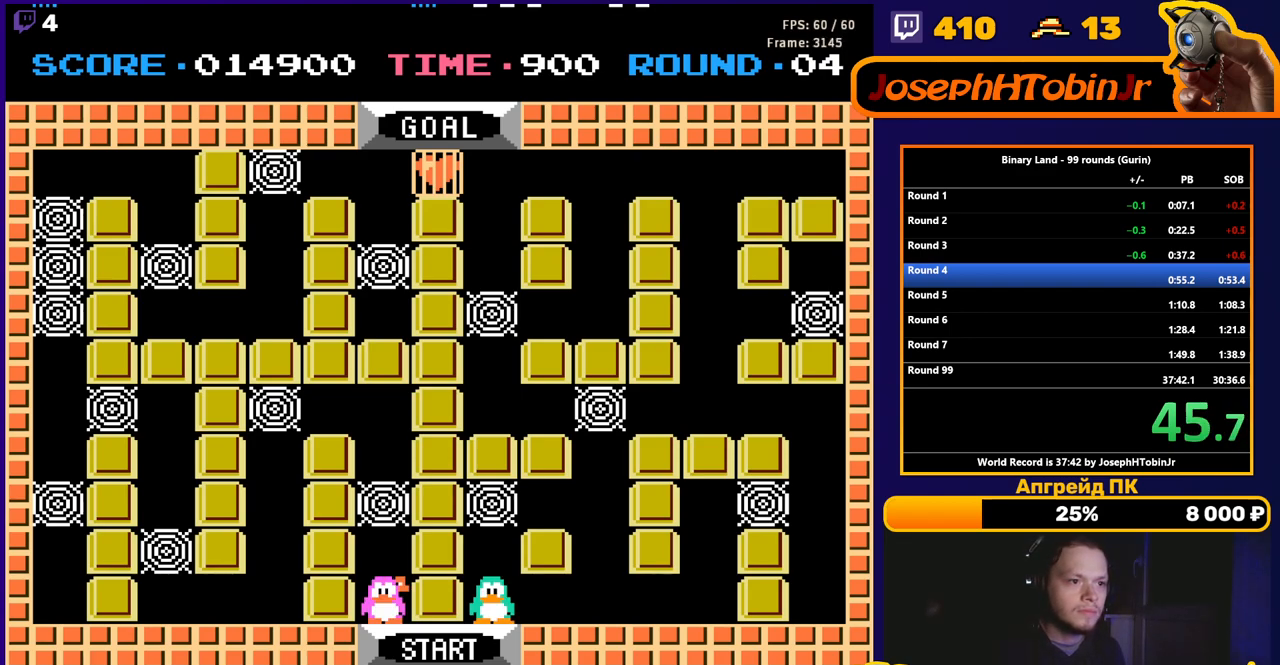
{"buttons": ["DPAD_UP"], "events": [[233, "A", "down"], [283, "A", "up"]]}
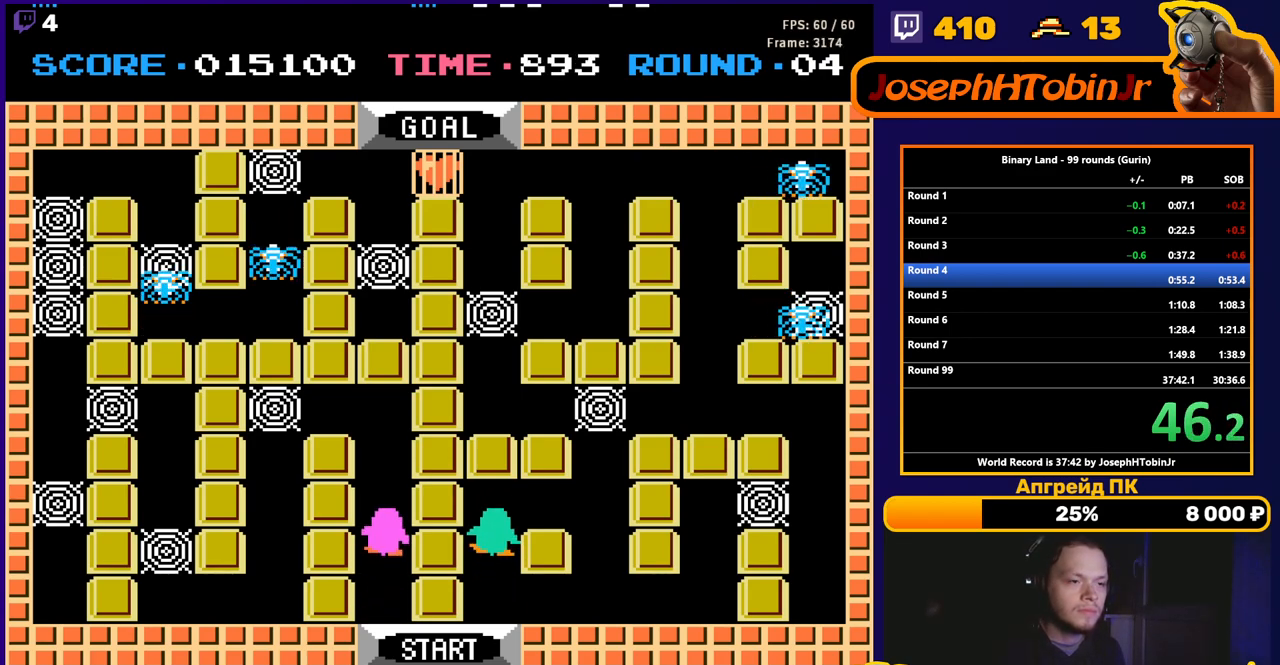
{"buttons": ["DPAD_UP"], "events": []}
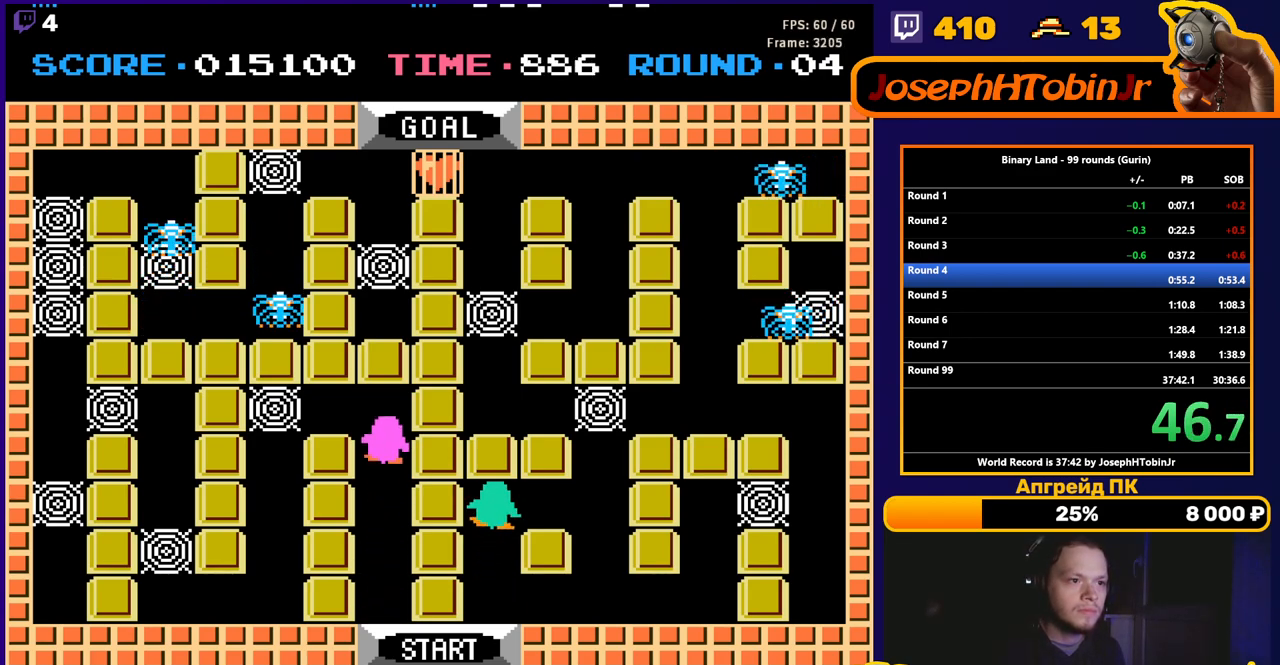
{"buttons": ["DPAD_RIGHT"], "events": [[133, "DPAD_RIGHT", "down"], [133, "DPAD_UP", "up"], [183, "A", "down"], [217, "A", "up"]]}
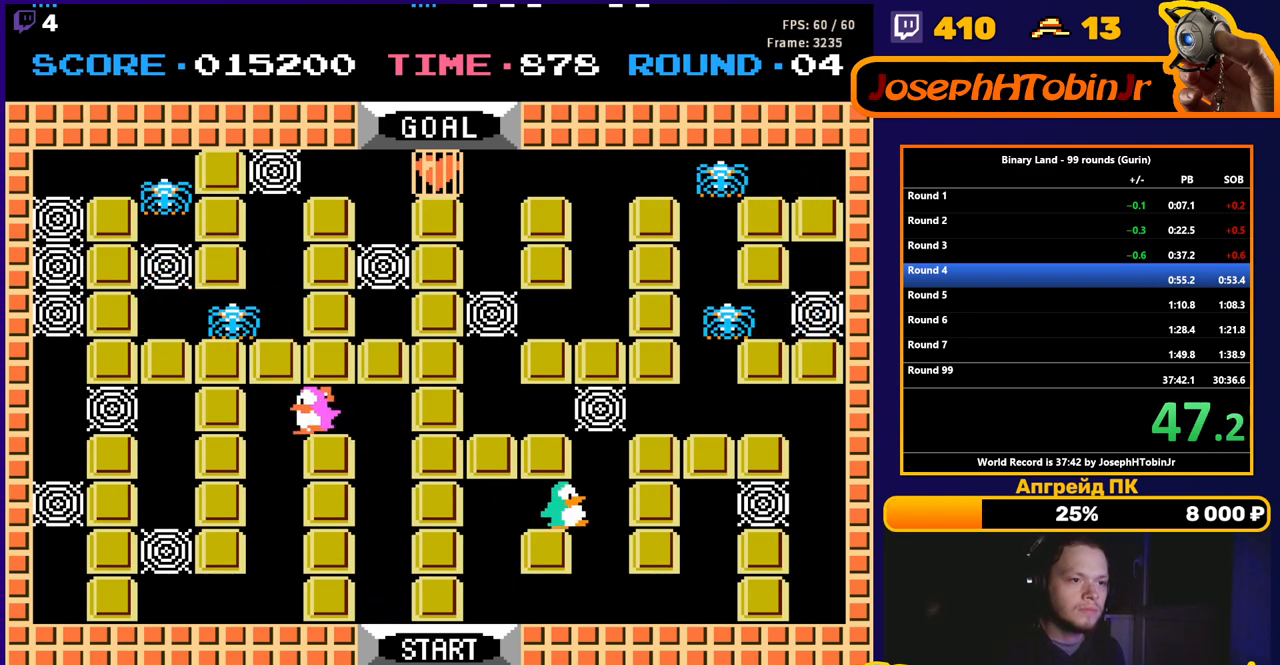
{"buttons": ["DPAD_DOWN"], "events": [[183, "DPAD_RIGHT", "up"], [183, "DPAD_UP", "down"], [233, "A", "down"], [283, "A", "up"], [283, "DPAD_UP", "up"], [317, "DPAD_DOWN", "down"]]}
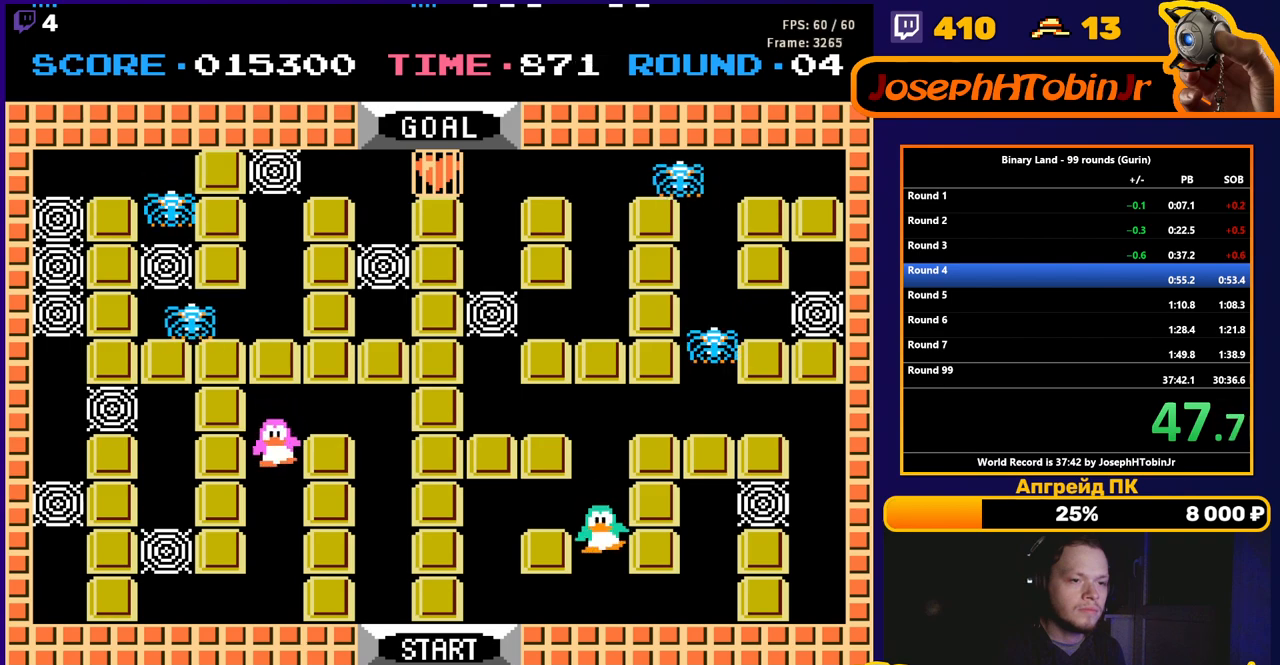
{"buttons": ["DPAD_DOWN"], "events": []}
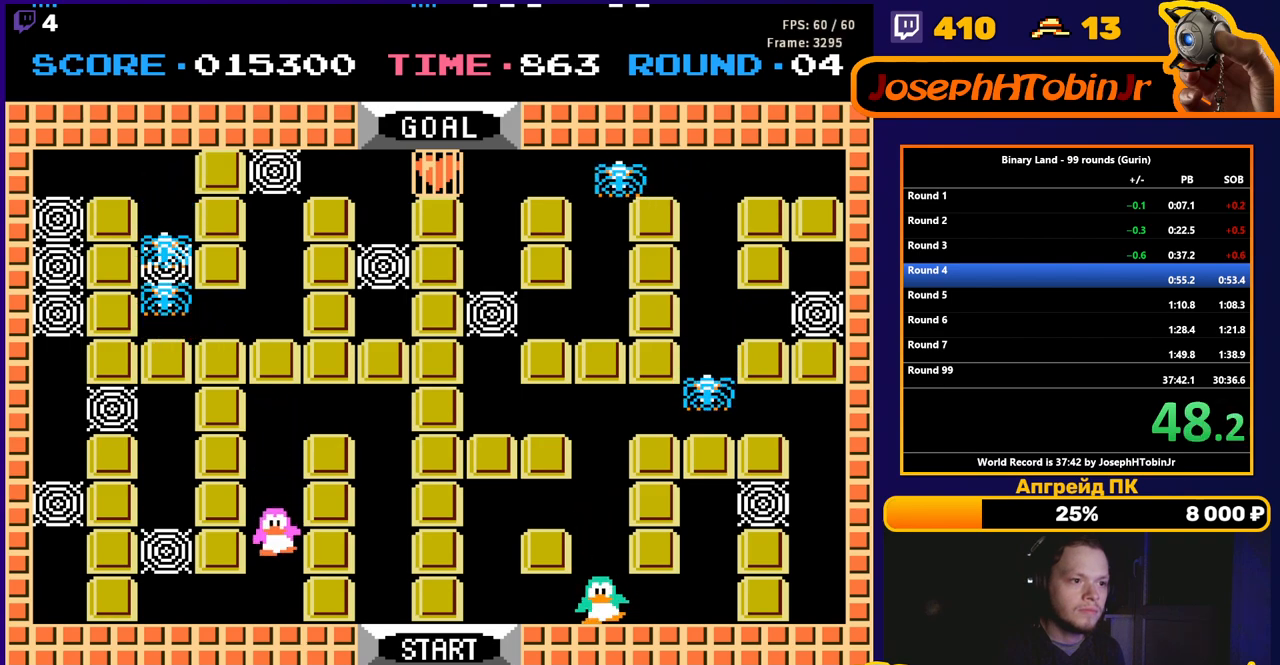
{"buttons": ["DPAD_RIGHT"], "events": [[283, "DPAD_DOWN", "up"], [283, "DPAD_RIGHT", "down"]]}
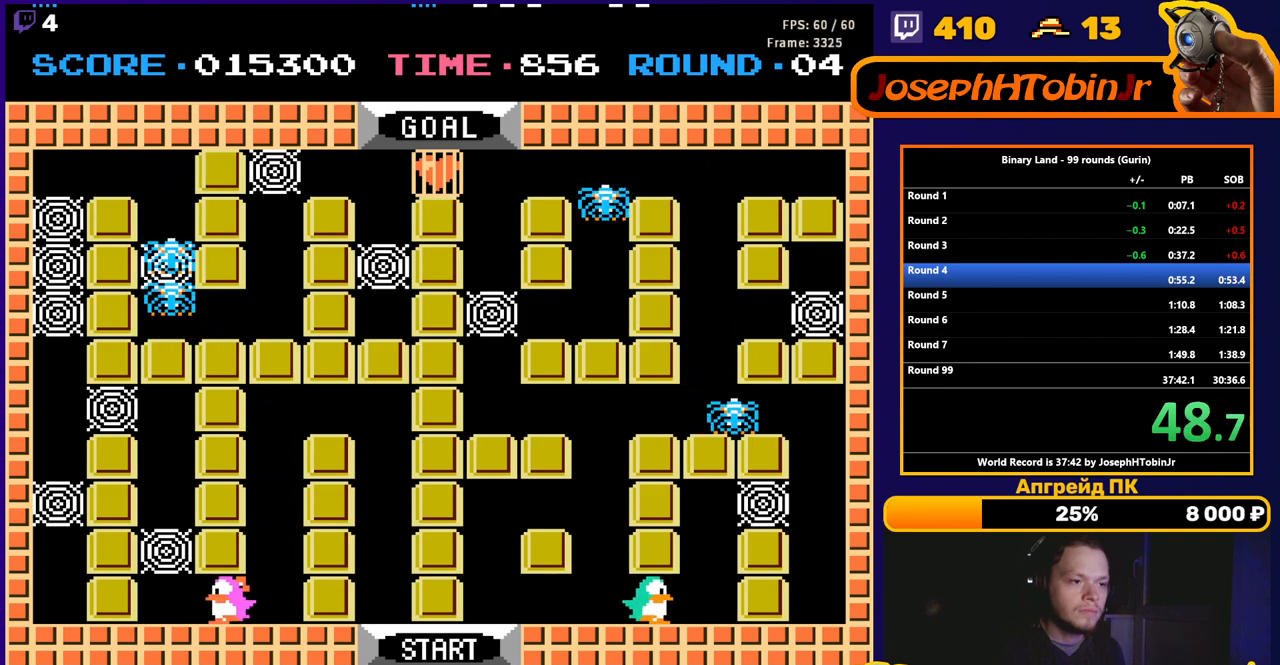
{"buttons": ["DPAD_UP"], "events": [[283, "DPAD_UP", "down"], [317, "DPAD_RIGHT", "up"], [350, "A", "down"], [383, "A", "up"]]}
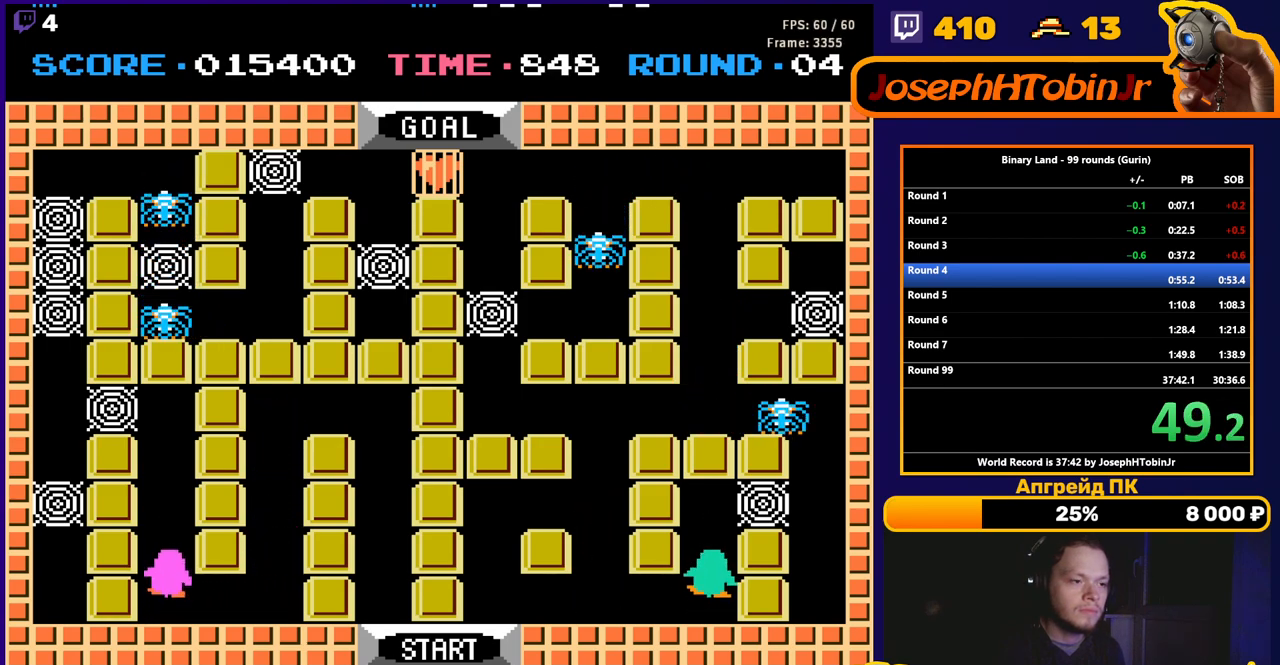
{"buttons": ["DPAD_UP"], "events": []}
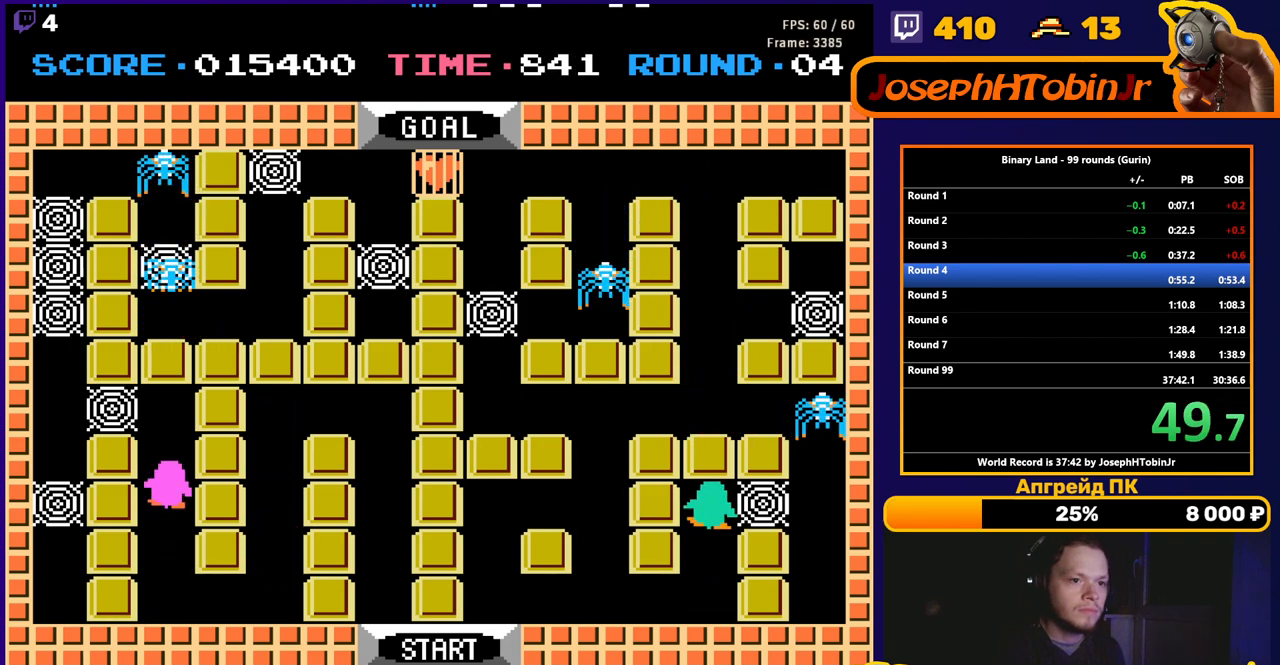
{"buttons": [], "events": [[383, "DPAD_UP", "up"], [400, "DPAD_RIGHT", "down"], [433, "A", "down"], [467, "A", "up"], [483, "DPAD_RIGHT", "up"]]}
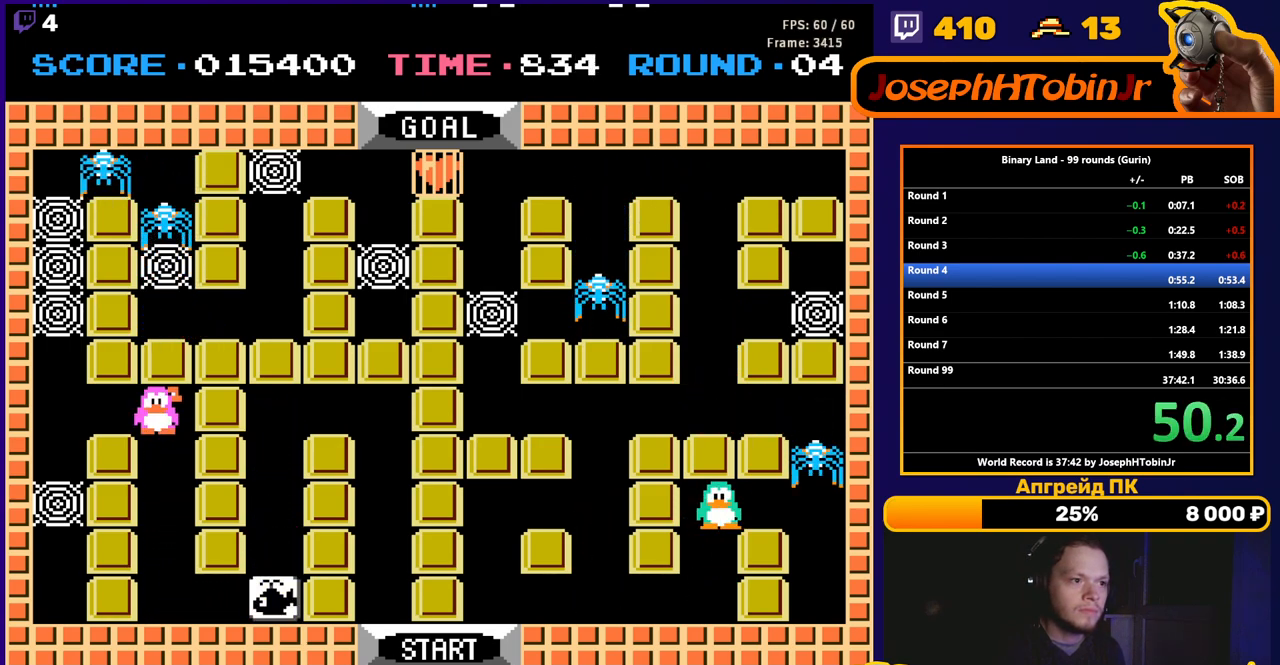
{"buttons": ["DPAD_DOWN"], "events": [[17, "DPAD_DOWN", "down"]]}
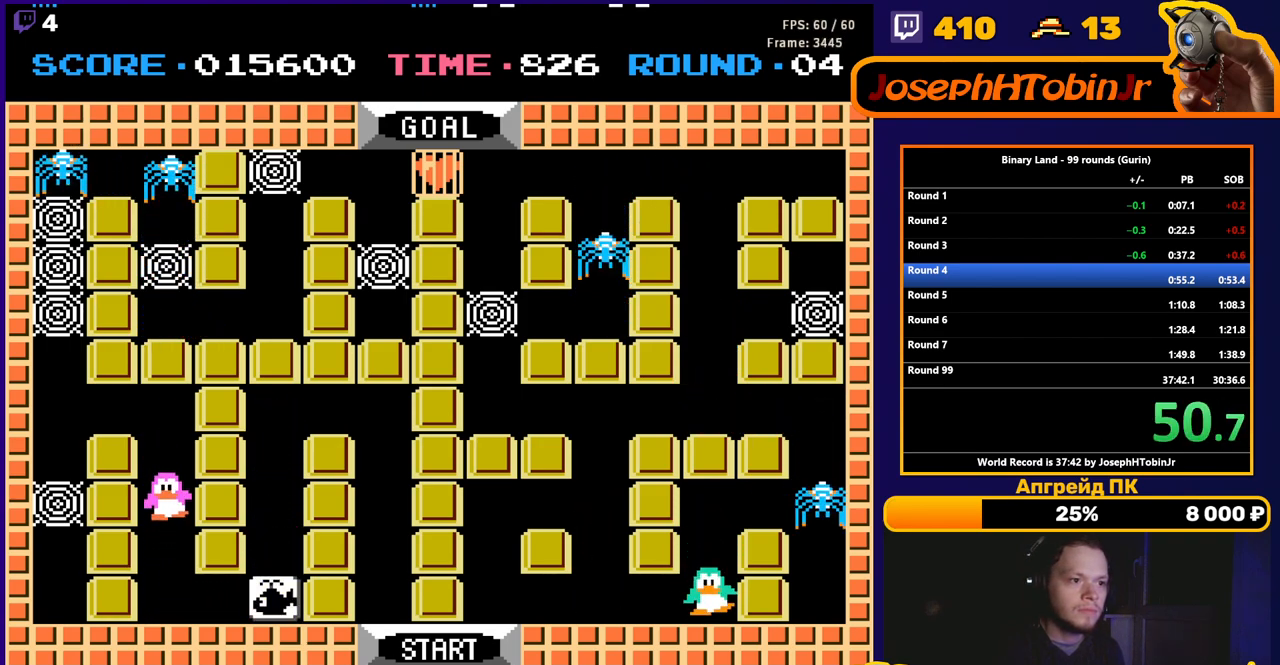
{"buttons": ["DPAD_LEFT"], "events": [[500, "DPAD_DOWN", "up"], [500, "DPAD_LEFT", "down"]]}
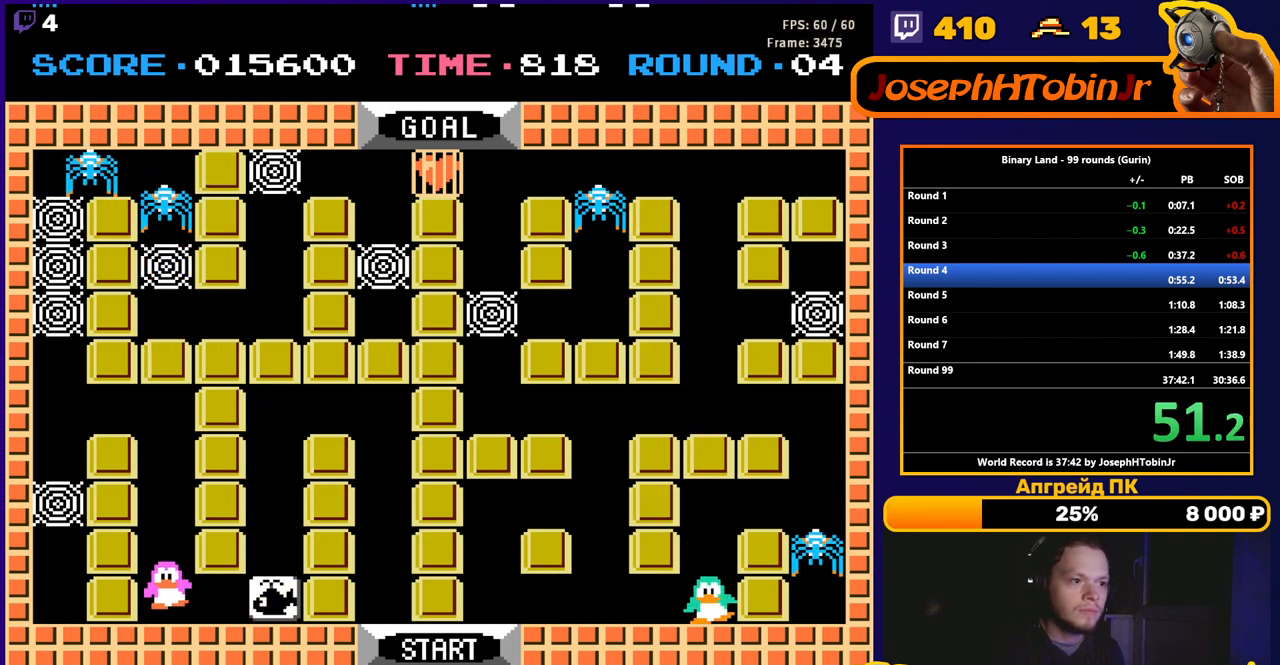
{"buttons": ["DPAD_RIGHT"], "events": [[433, "DPAD_LEFT", "up"], [433, "DPAD_UP", "down"], [450, "DPAD_RIGHT", "down"], [467, "DPAD_UP", "up"]]}
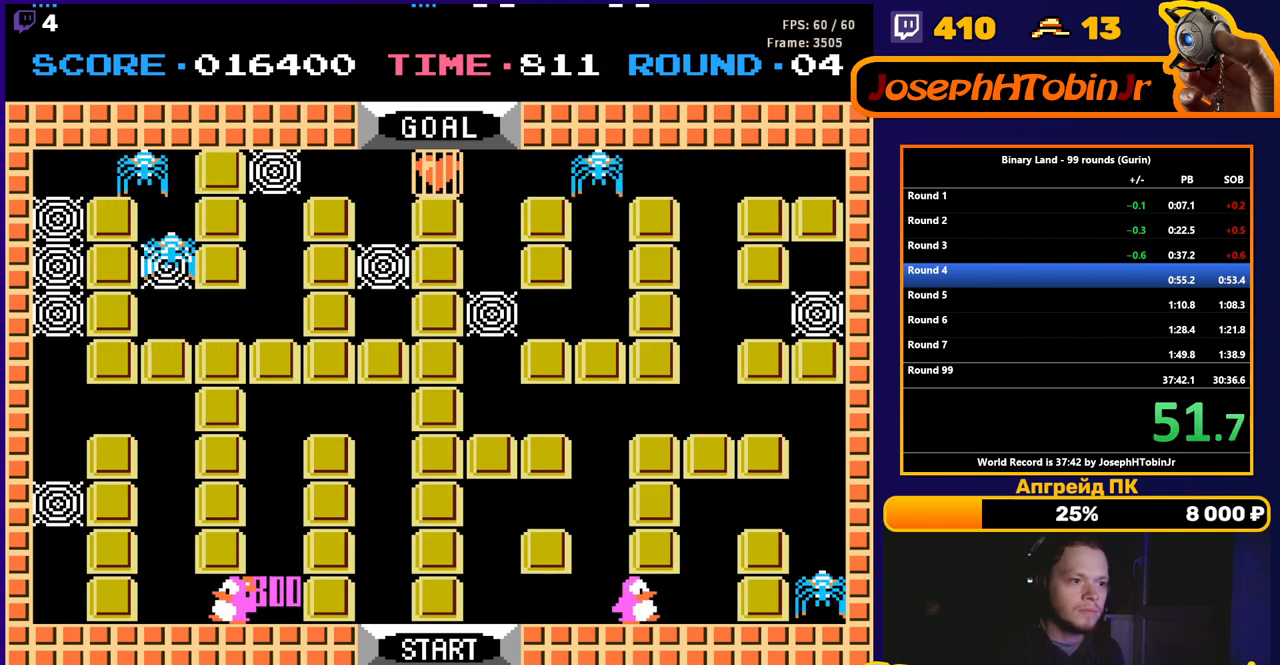
{"buttons": ["DPAD_UP"], "events": [[200, "DPAD_RIGHT", "up"], [200, "DPAD_UP", "down"]]}
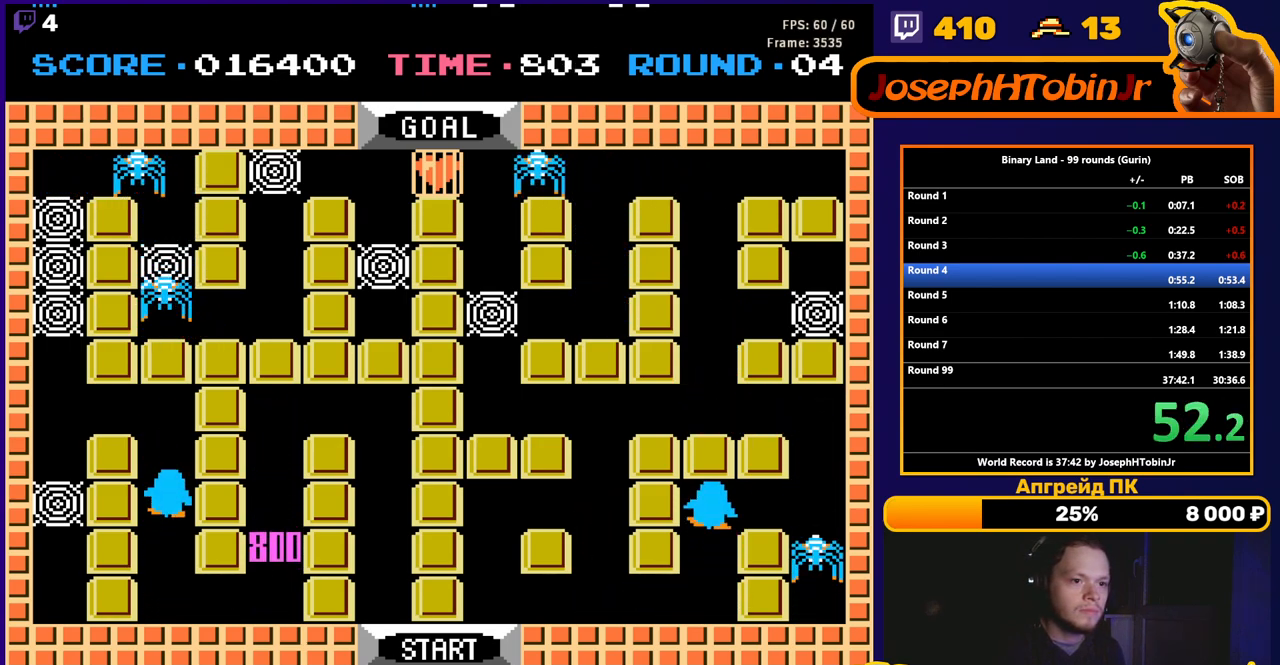
{"buttons": ["DPAD_RIGHT"], "events": [[267, "DPAD_RIGHT", "down"], [267, "DPAD_UP", "up"]]}
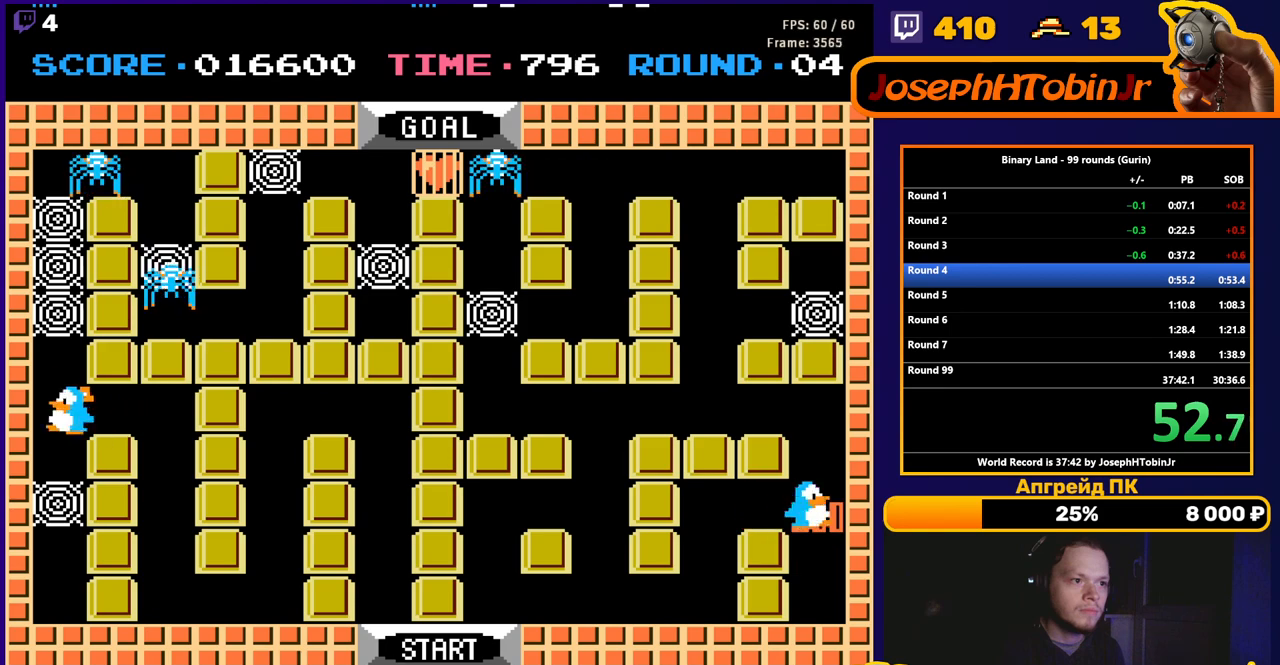
{"buttons": ["DPAD_UP"], "events": [[67, "DPAD_RIGHT", "up"], [67, "DPAD_UP", "down"]]}
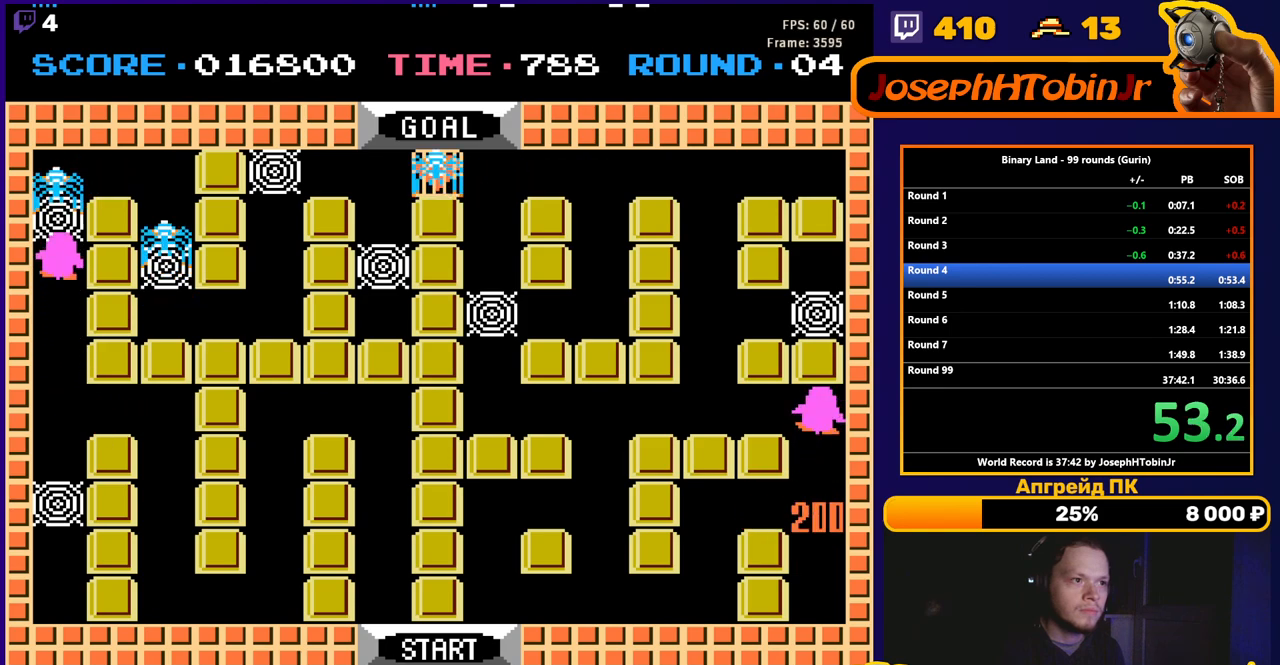
{"buttons": ["DPAD_LEFT"], "events": [[267, "DPAD_LEFT", "down"], [283, "DPAD_UP", "up"]]}
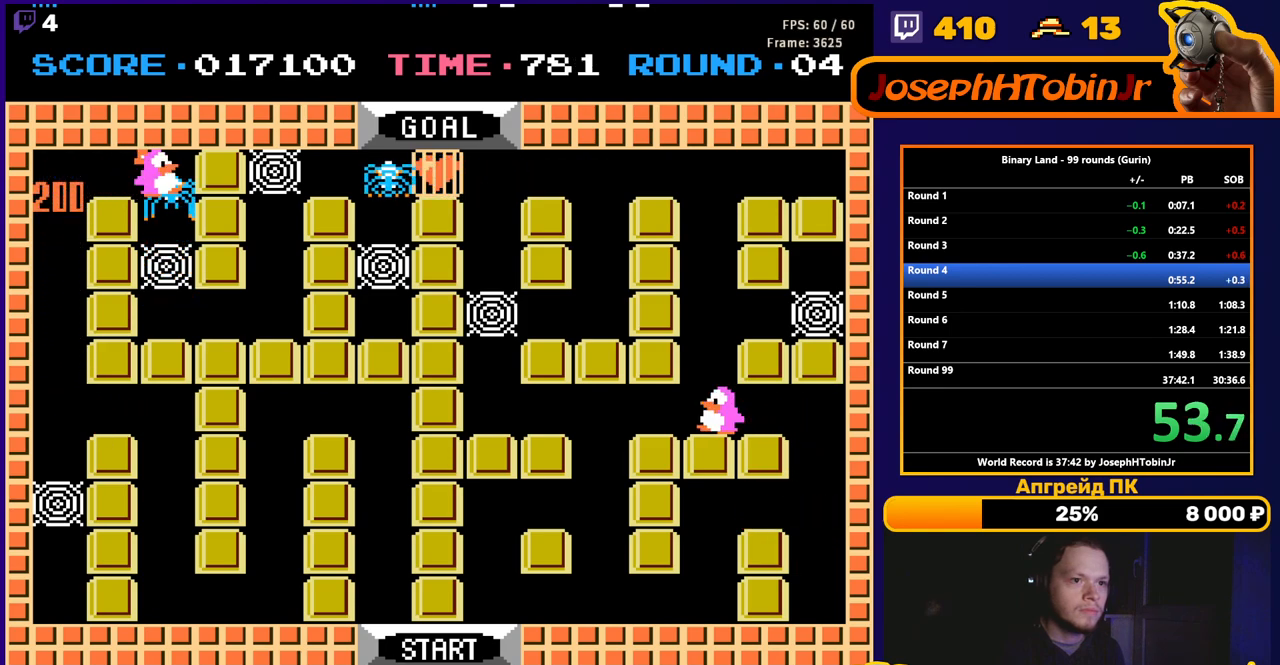
{"buttons": ["DPAD_LEFT"], "events": [[33, "DPAD_DOWN", "down"], [50, "DPAD_LEFT", "up"], [450, "DPAD_DOWN", "up"], [467, "DPAD_LEFT", "down"]]}
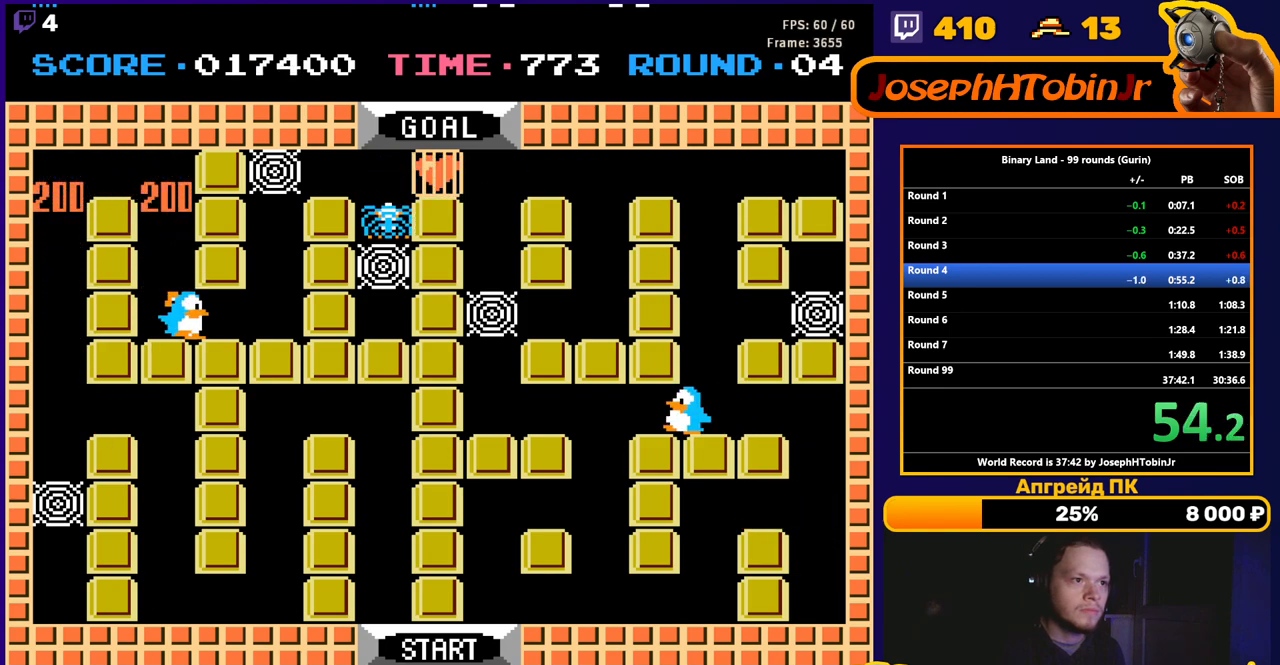
{"buttons": ["DPAD_UP"], "events": [[217, "DPAD_LEFT", "up"], [217, "DPAD_UP", "down"]]}
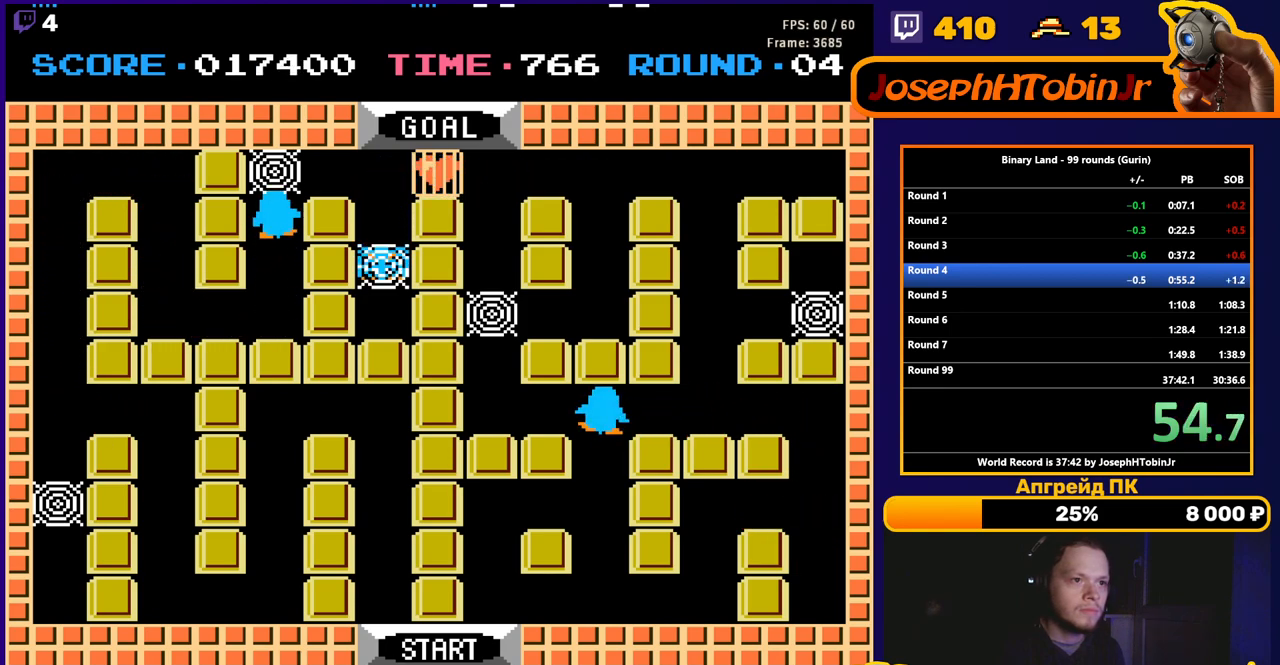
{"buttons": ["DPAD_UP"], "events": [[117, "DPAD_LEFT", "down"], [133, "DPAD_UP", "up"], [383, "DPAD_LEFT", "up"], [383, "DPAD_UP", "down"]]}
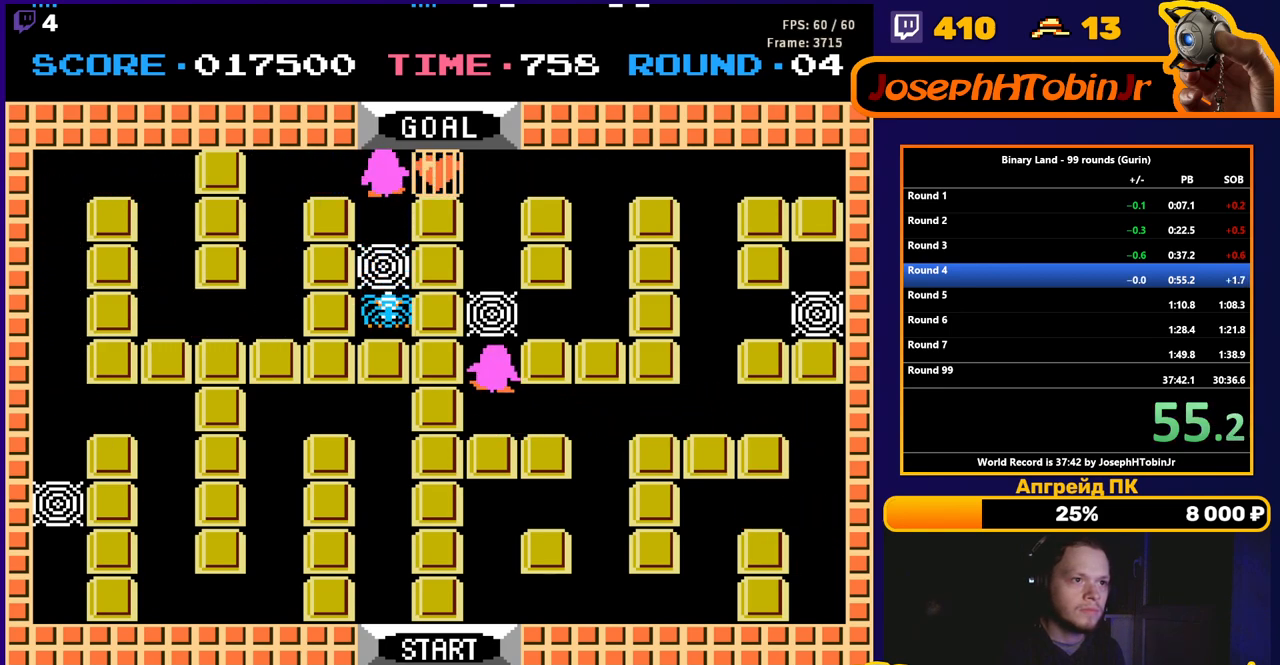
{"buttons": ["DPAD_UP"], "events": []}
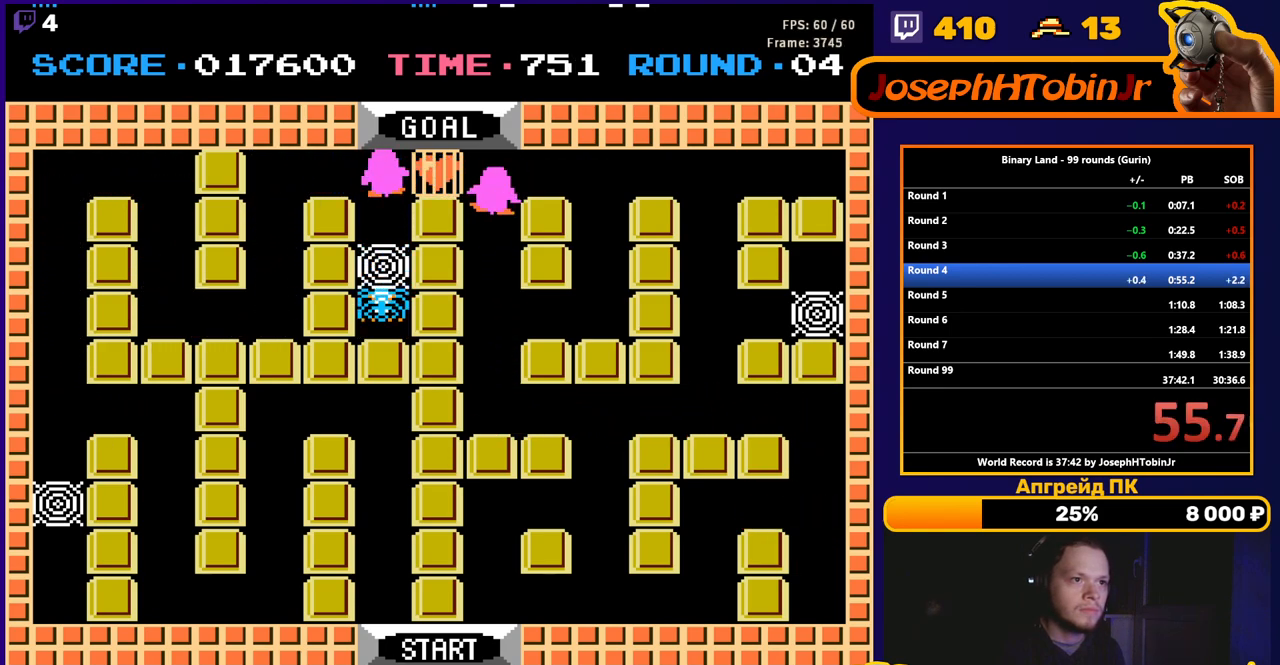
{"buttons": [], "events": [[383, "DPAD_UP", "up"]]}